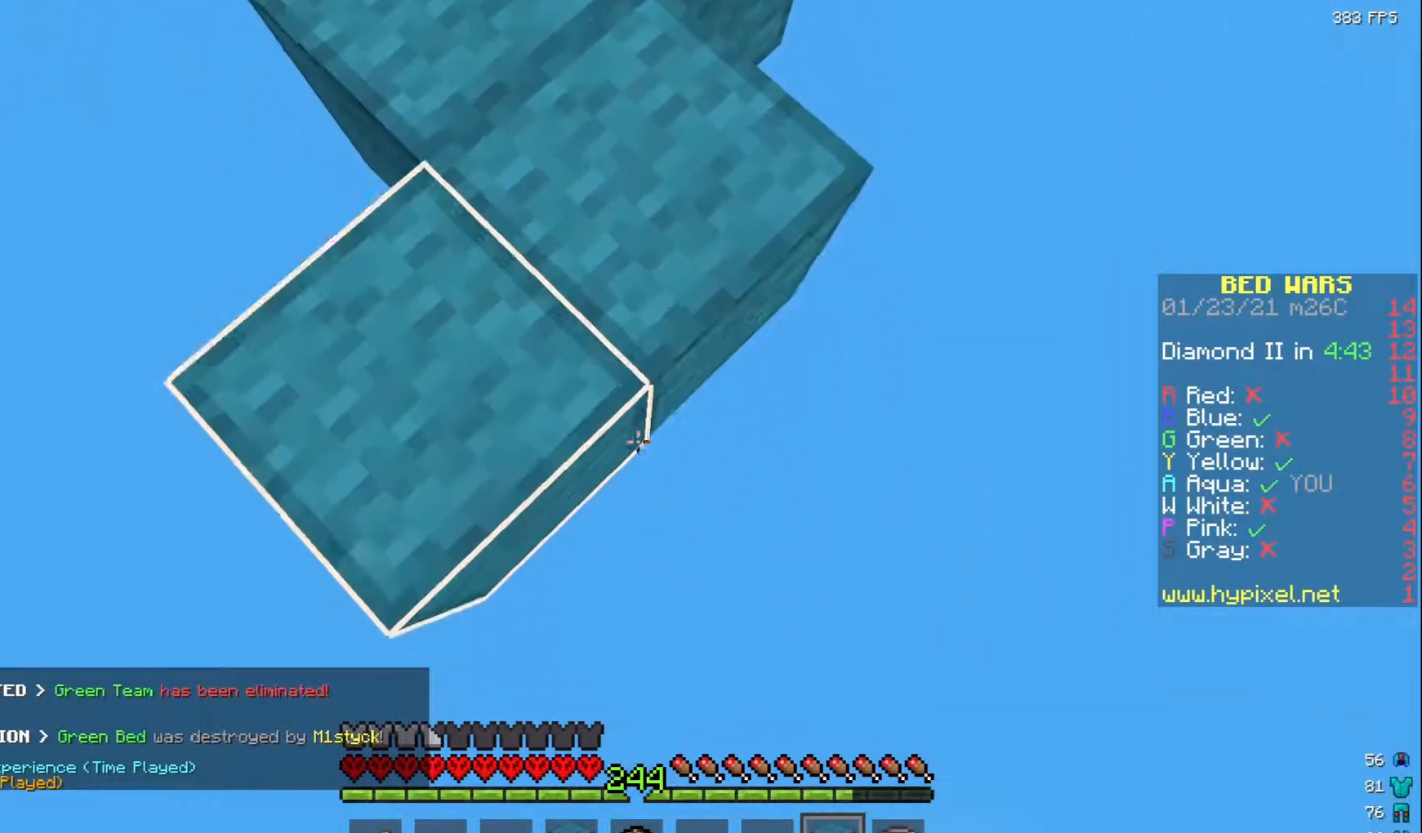
Gameplay with keyboard and mouse; each line is a JSON object with the keys and mouse buttons held at the frame after it. "events" lists presses ("down") and releases ("up") of "a", "d", "s", "w", "mouse_left" and "mouse_right" between this image and that frame as [ms after this image, input, new state], when the widget could be followed in between. "mouse_left", "mouse_right" = the "left", "right" buttons of the "mouse" list. No other keys are recorded. Fast repeated clicks can show as one long hold. Mouse movement is not recorded.
{"keys": ["s"], "mouse": [], "events": [[133, "mouse_right", "up"], [167, "mouse_right", "down"], [233, "mouse_right", "up"], [317, "mouse_right", "down"], [450, "mouse_right", "up"]]}
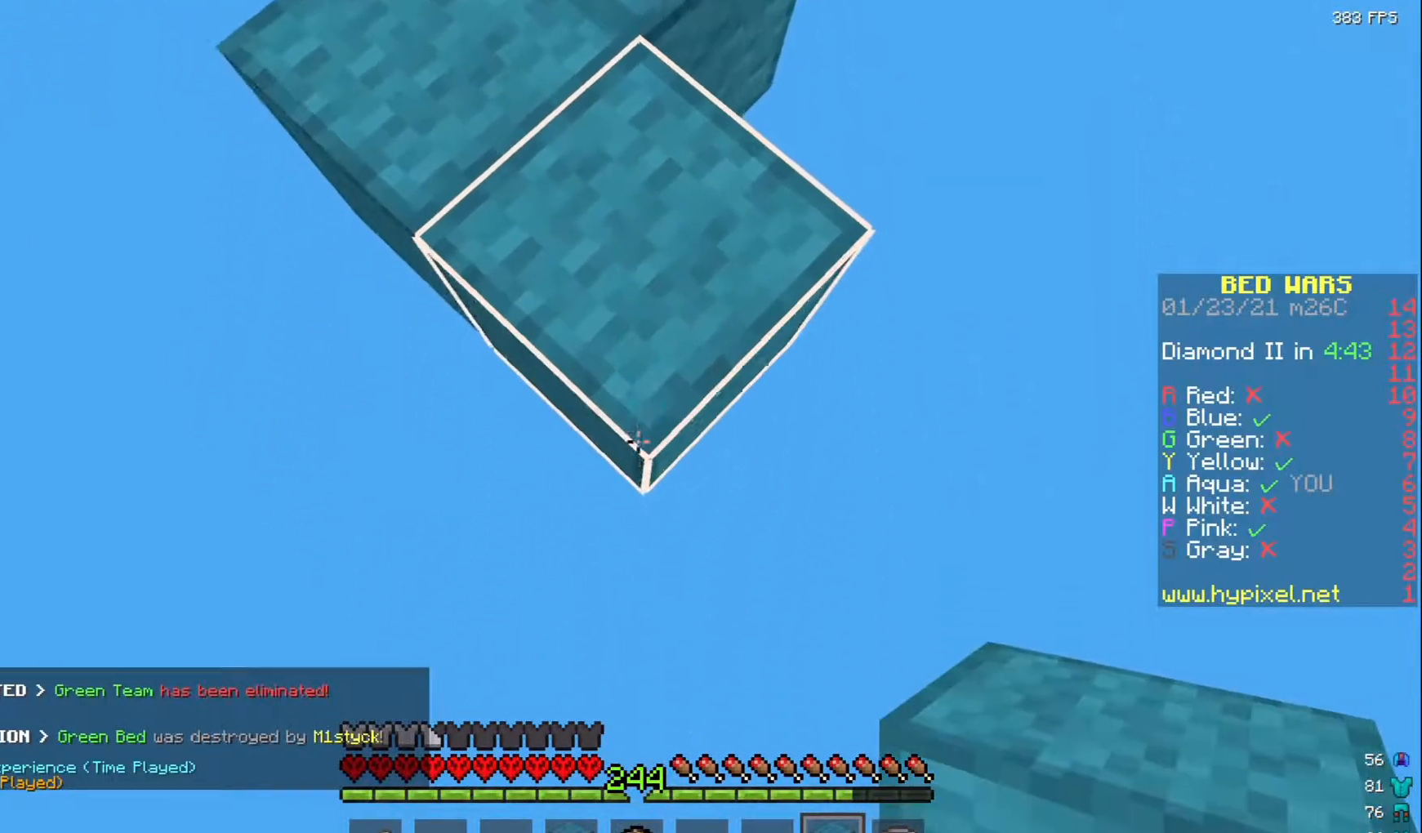
{"keys": ["s"], "mouse": ["right"], "events": [[133, "mouse_right", "down"], [267, "mouse_right", "up"], [433, "mouse_right", "down"]]}
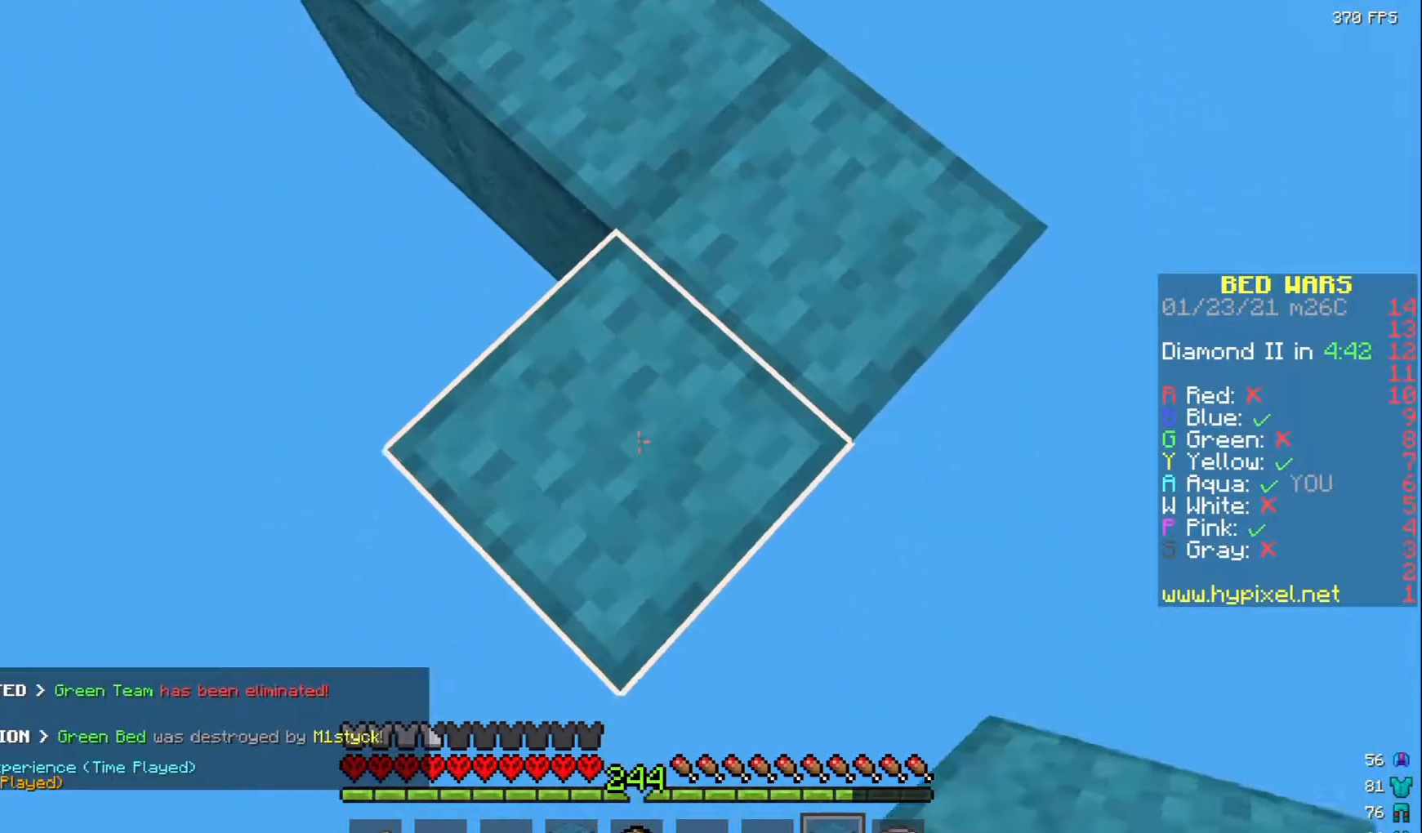
{"keys": ["s"], "mouse": ["right"], "events": [[17, "mouse_right", "up"], [100, "mouse_right", "down"], [217, "mouse_right", "up"], [283, "mouse_right", "down"], [400, "mouse_right", "up"], [467, "mouse_right", "down"]]}
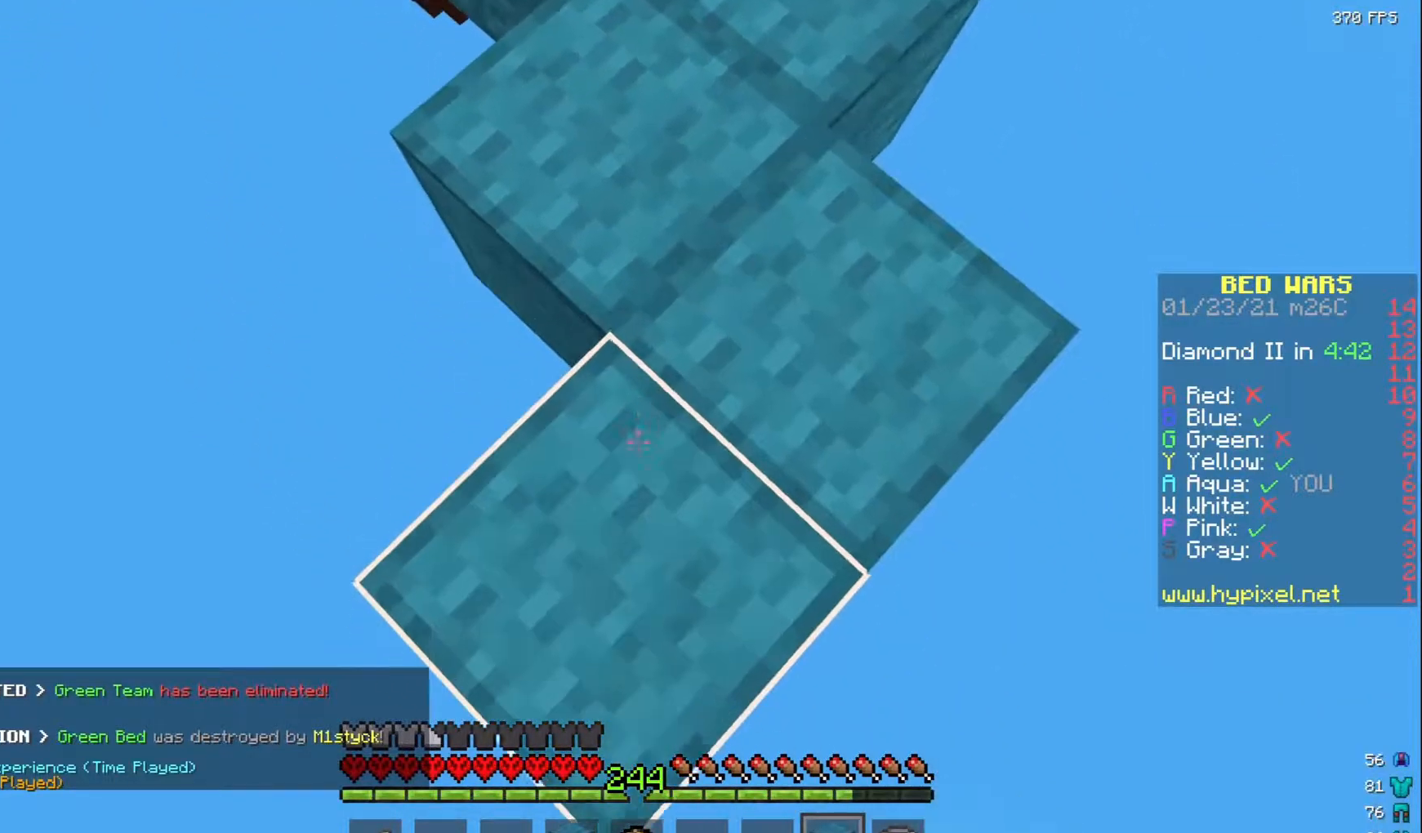
{"keys": ["s"], "mouse": ["right"], "events": [[83, "mouse_right", "up"], [150, "mouse_right", "down"], [183, "mouse_right", "up"], [217, "mouse_right", "down"], [250, "mouse_right", "up"], [317, "mouse_right", "down"], [433, "mouse_right", "up"], [483, "mouse_right", "down"]]}
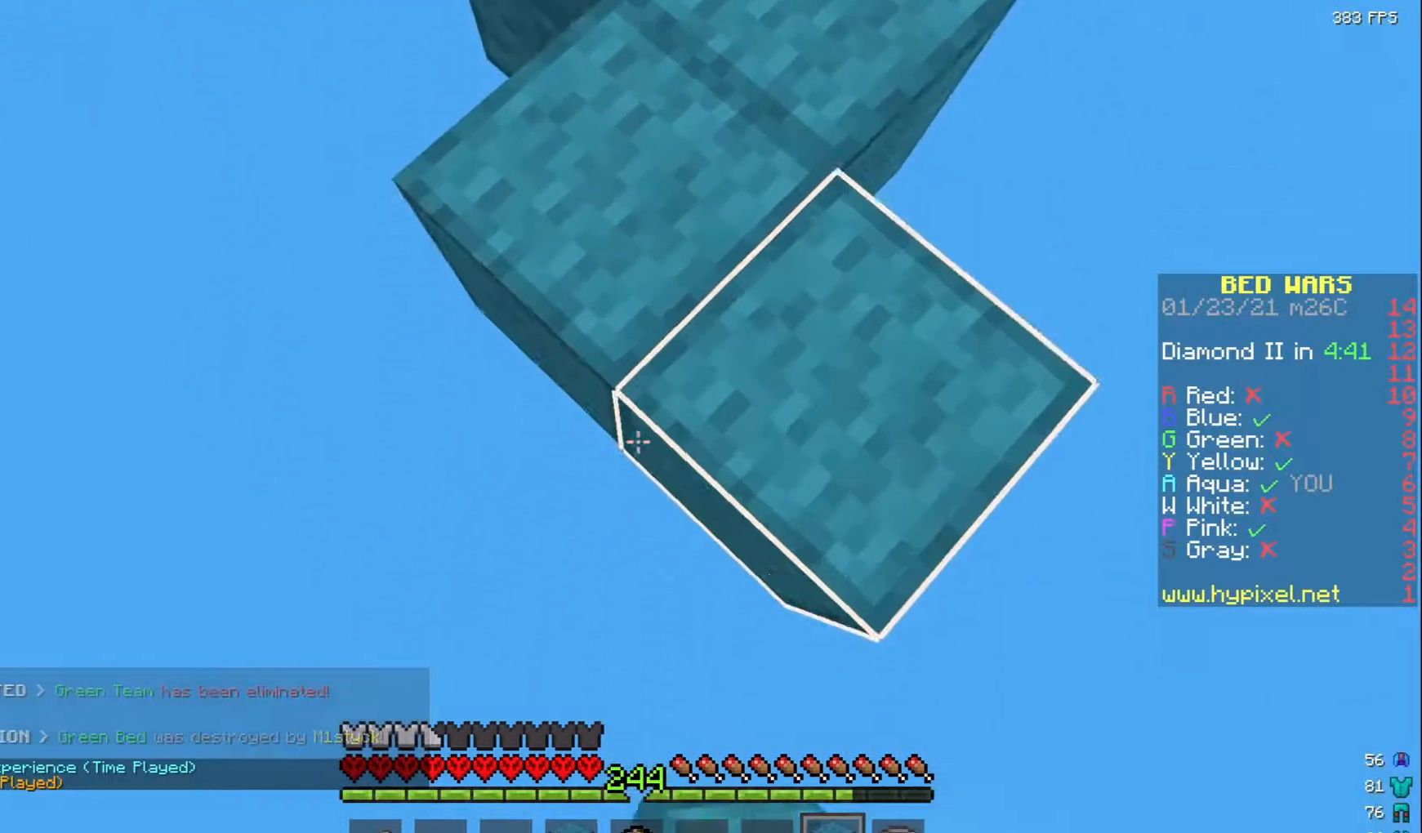
{"keys": ["s"], "mouse": ["right"], "events": [[250, "mouse_right", "up"], [333, "mouse_right", "down"], [417, "mouse_right", "up"], [500, "mouse_right", "down"]]}
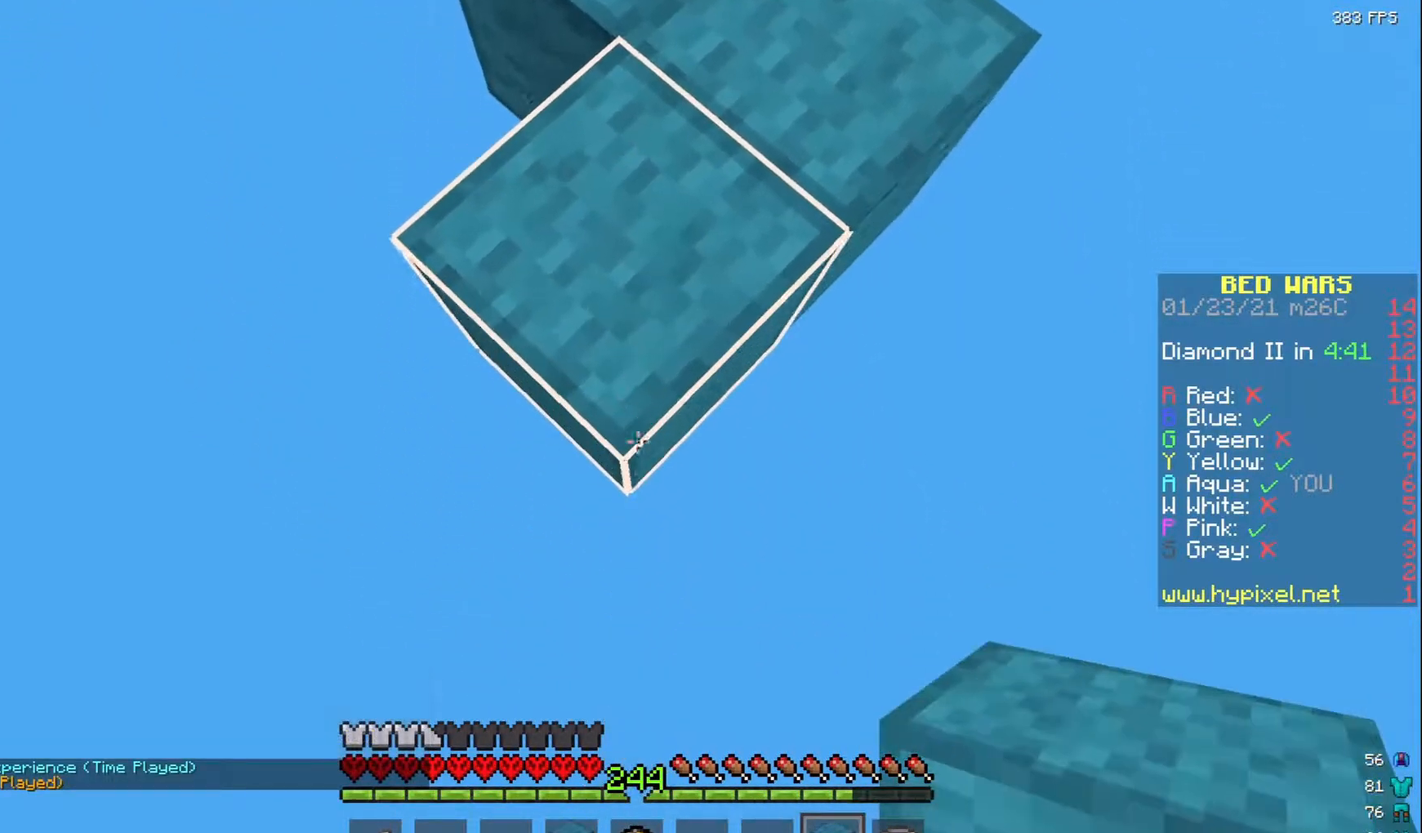
{"keys": [], "mouse": [], "events": [[350, "a", "down"], [350, "mouse_right", "up"], [417, "a", "up"], [450, "s", "up"]]}
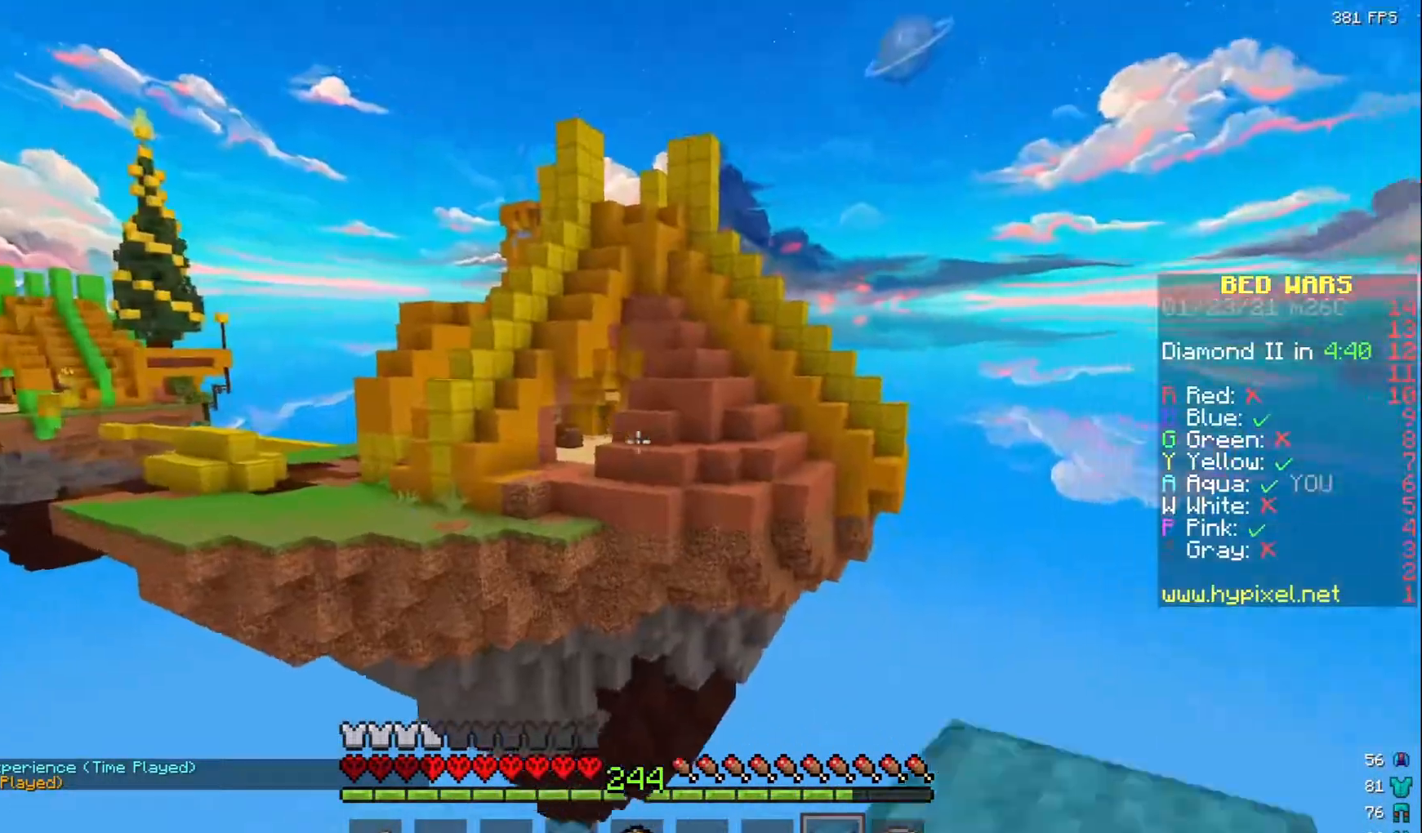
{"keys": ["d"], "mouse": [], "events": [[200, "w", "down"], [400, "d", "down"], [450, "w", "up"]]}
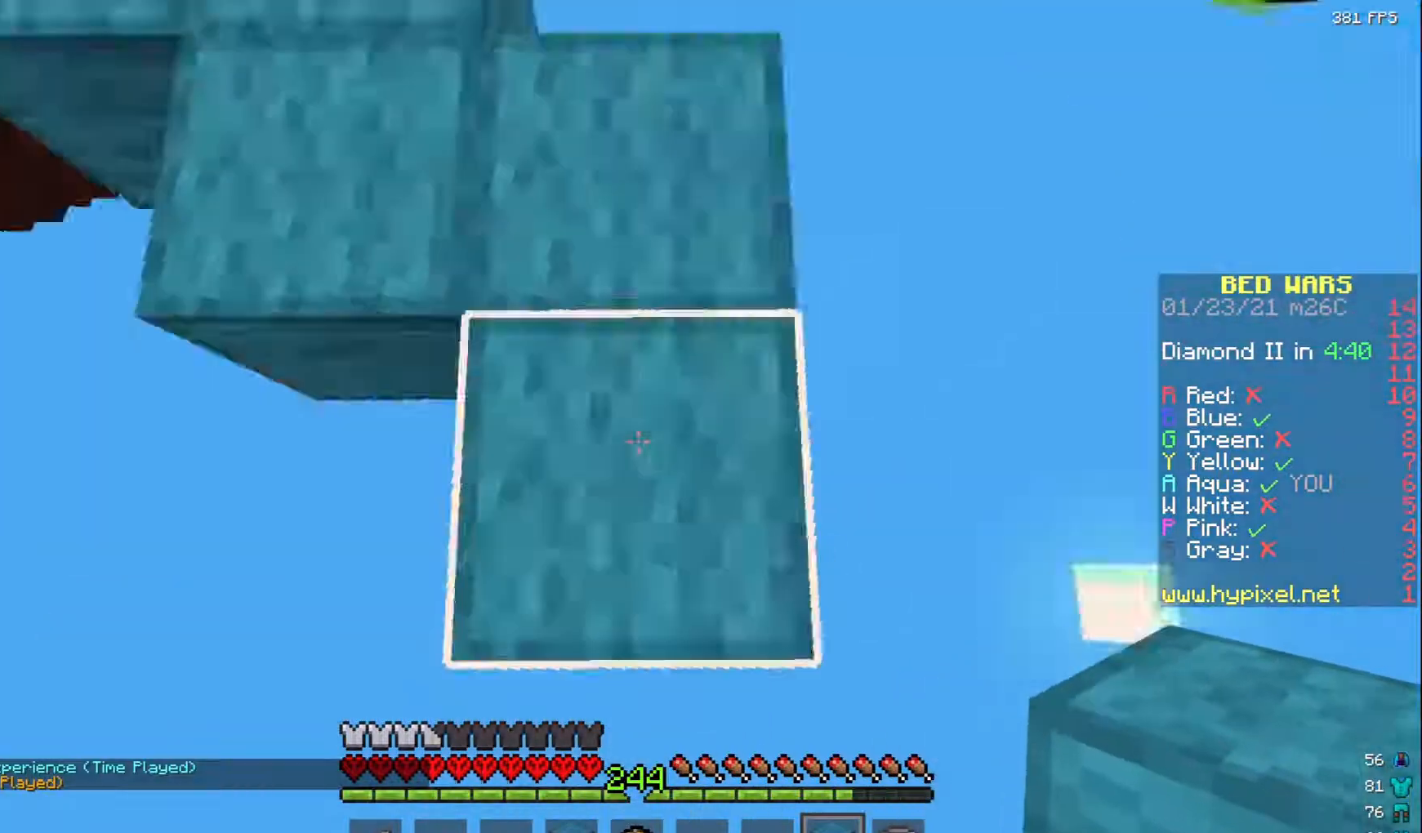
{"keys": ["s"], "mouse": [], "events": [[33, "s", "down"], [267, "d", "up"]]}
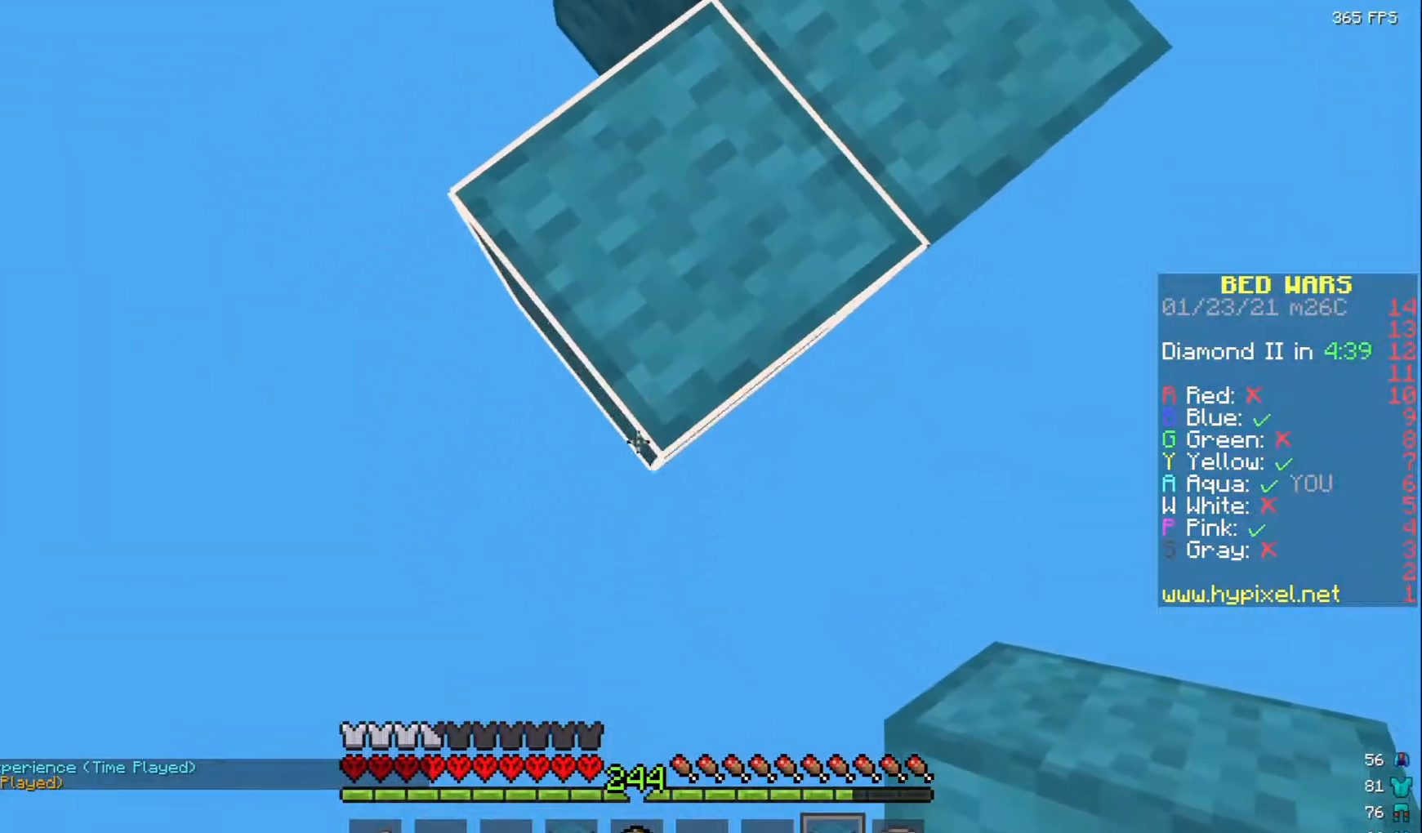
{"keys": ["s"], "mouse": ["right"], "events": [[500, "mouse_right", "down"]]}
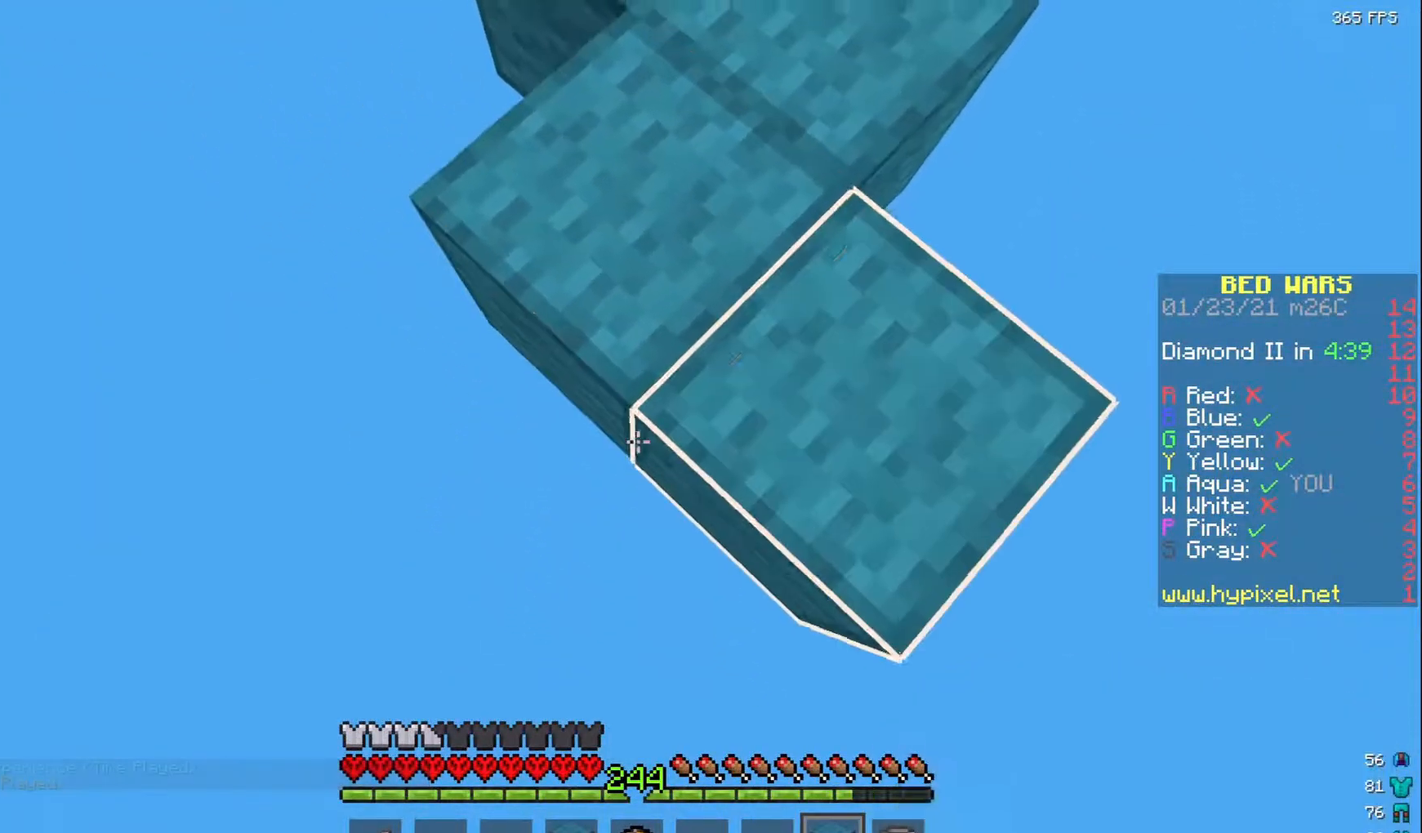
{"keys": ["s"], "mouse": [], "events": [[233, "mouse_right", "up"]]}
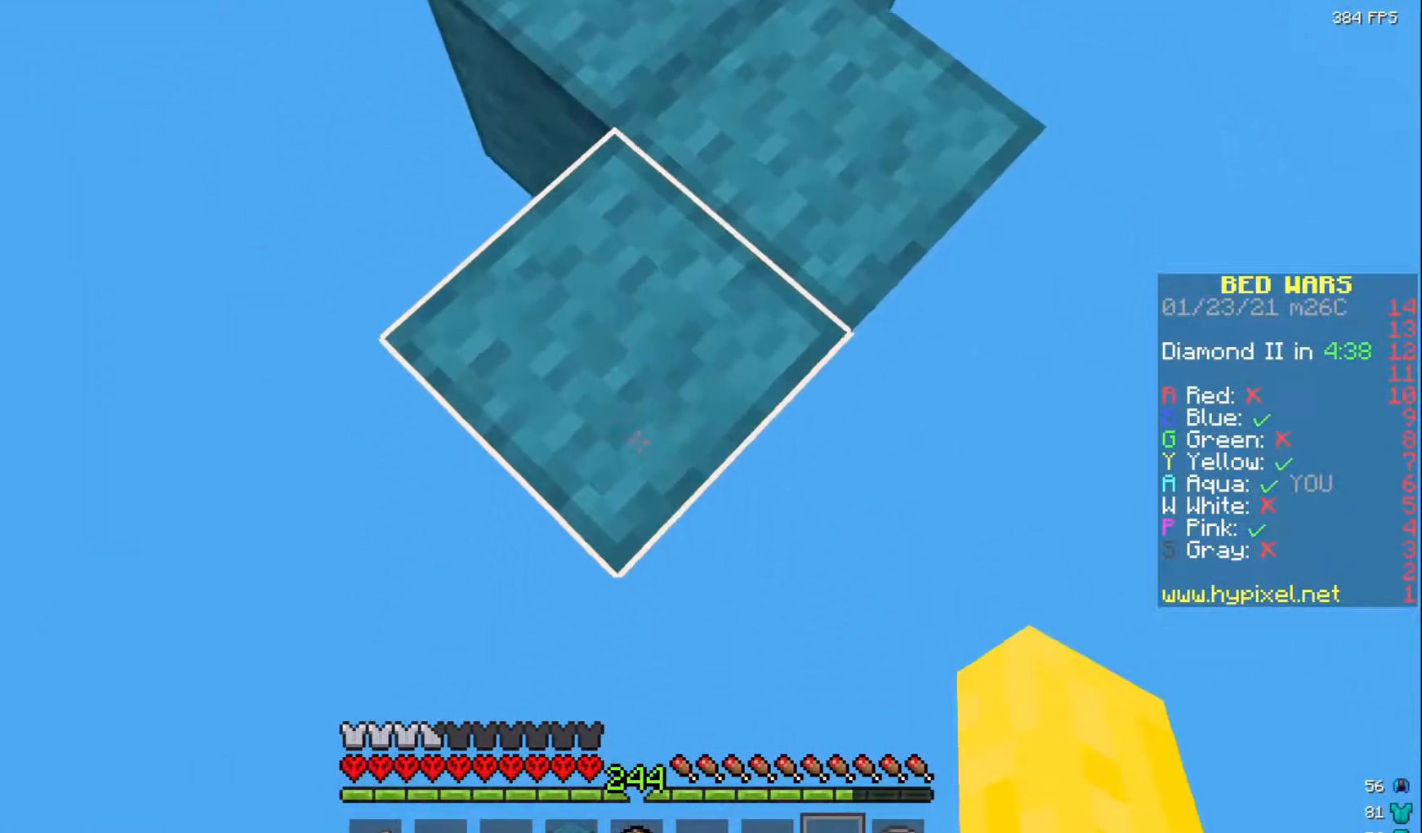
{"keys": [], "mouse": [], "events": [[150, "s", "up"]]}
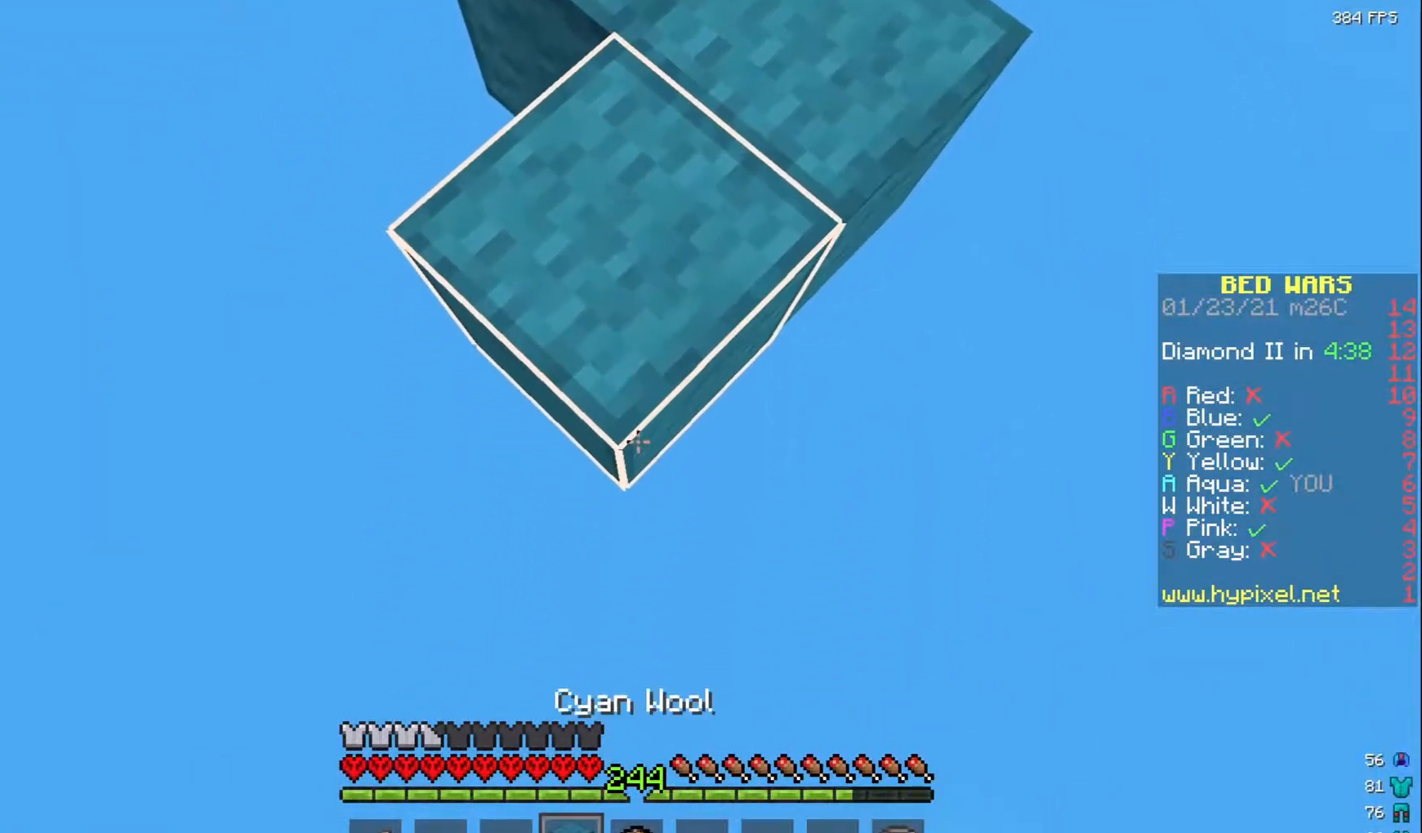
{"keys": ["s"], "mouse": [], "events": [[50, "s", "down"], [133, "mouse_right", "down"], [383, "mouse_right", "up"]]}
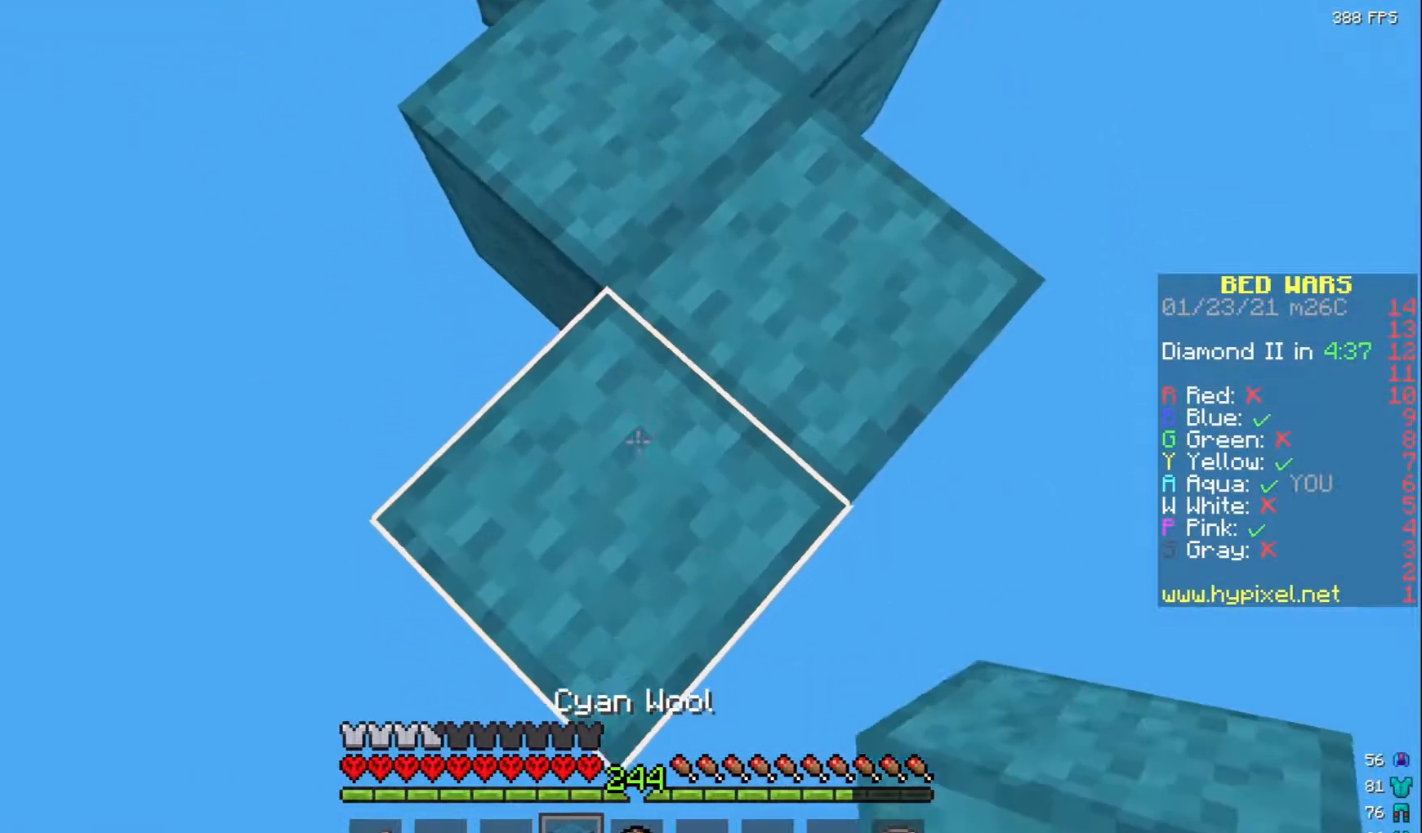
{"keys": ["s"], "mouse": ["right"], "events": [[300, "mouse_right", "down"], [383, "mouse_right", "up"], [450, "mouse_right", "down"]]}
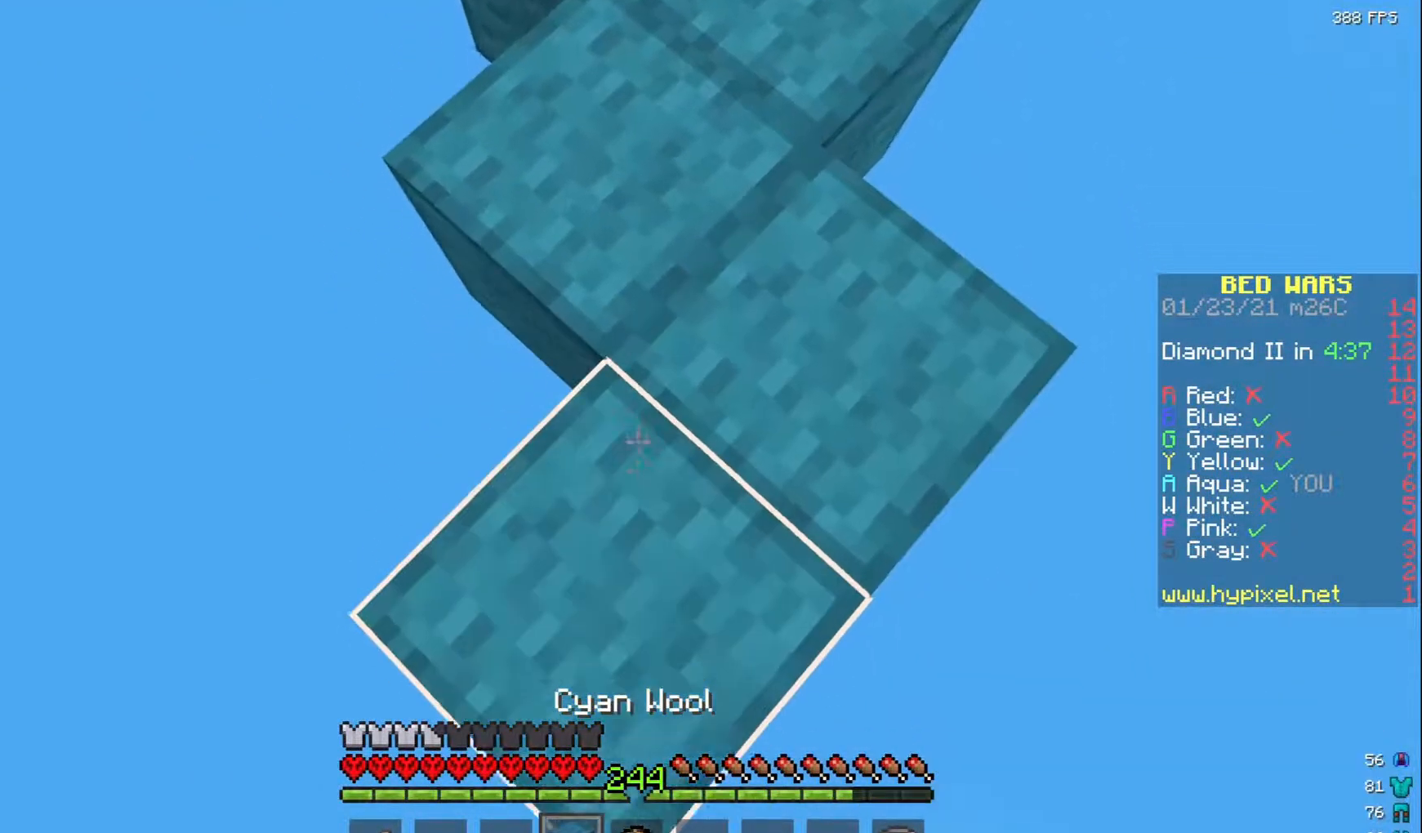
{"keys": ["s"], "mouse": ["right"], "events": [[67, "mouse_right", "up"], [433, "mouse_right", "down"]]}
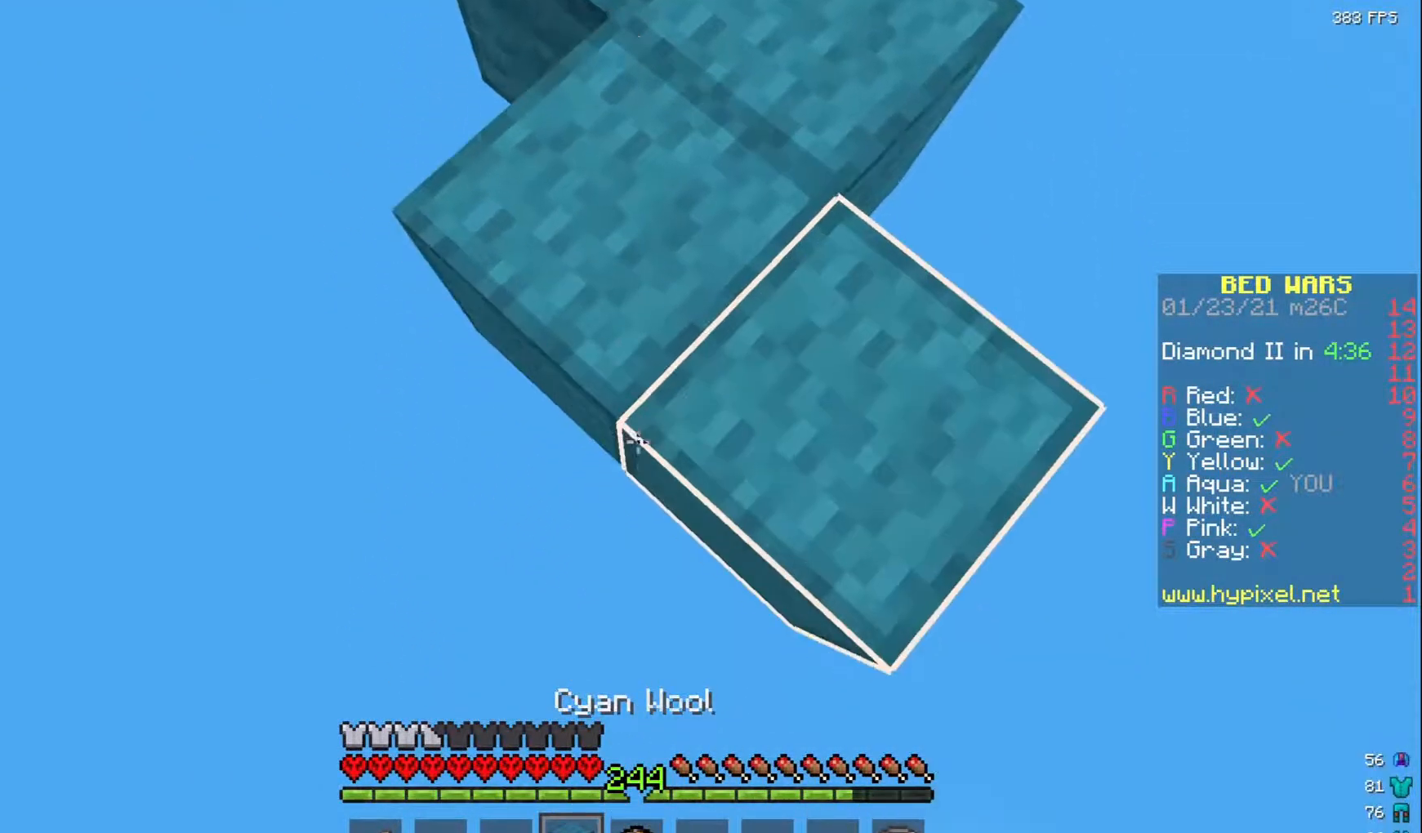
{"keys": ["s"], "mouse": [], "events": [[233, "mouse_right", "up"]]}
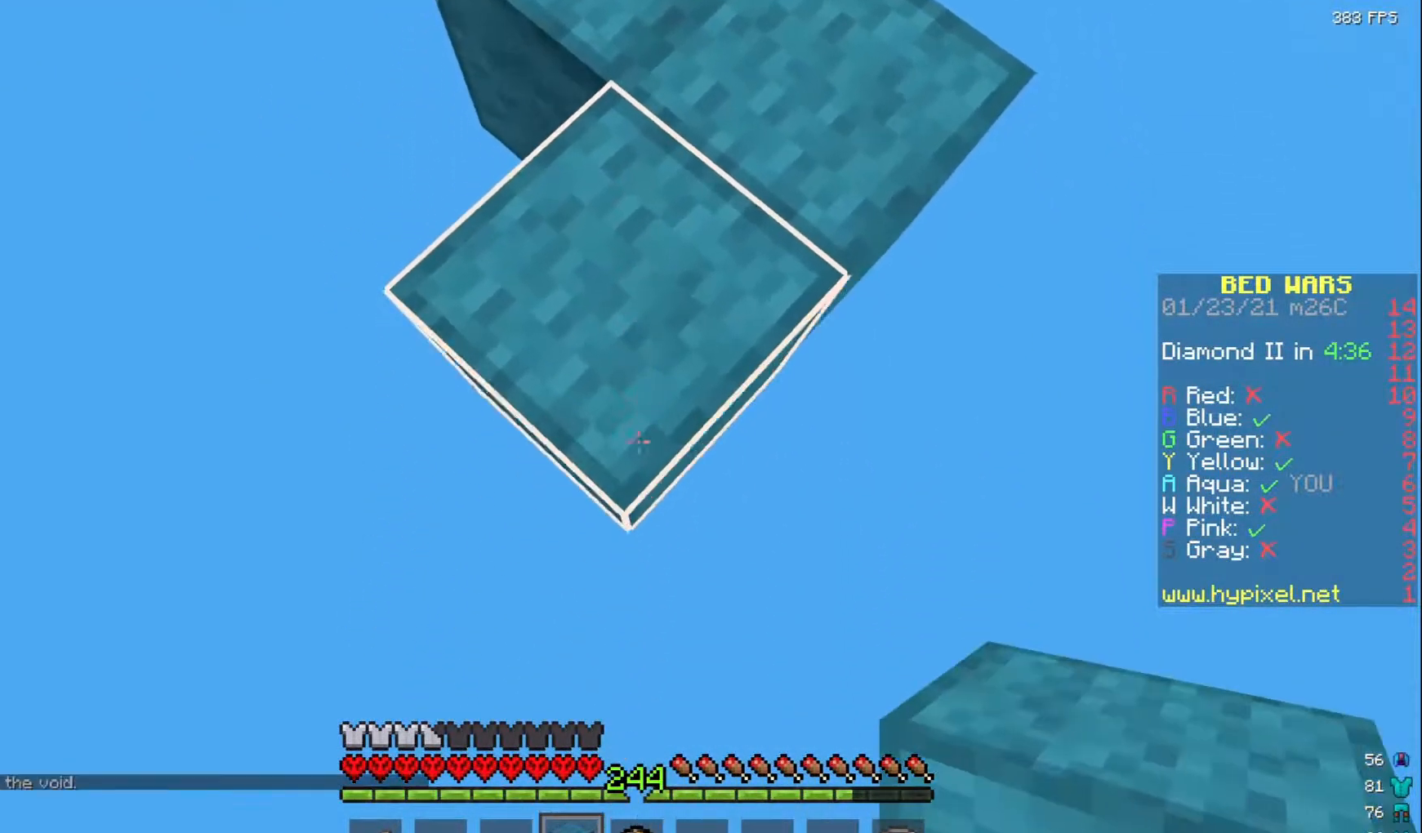
{"keys": ["a", "s"], "mouse": [], "events": [[167, "mouse_right", "down"], [233, "mouse_right", "up"], [400, "a", "down"]]}
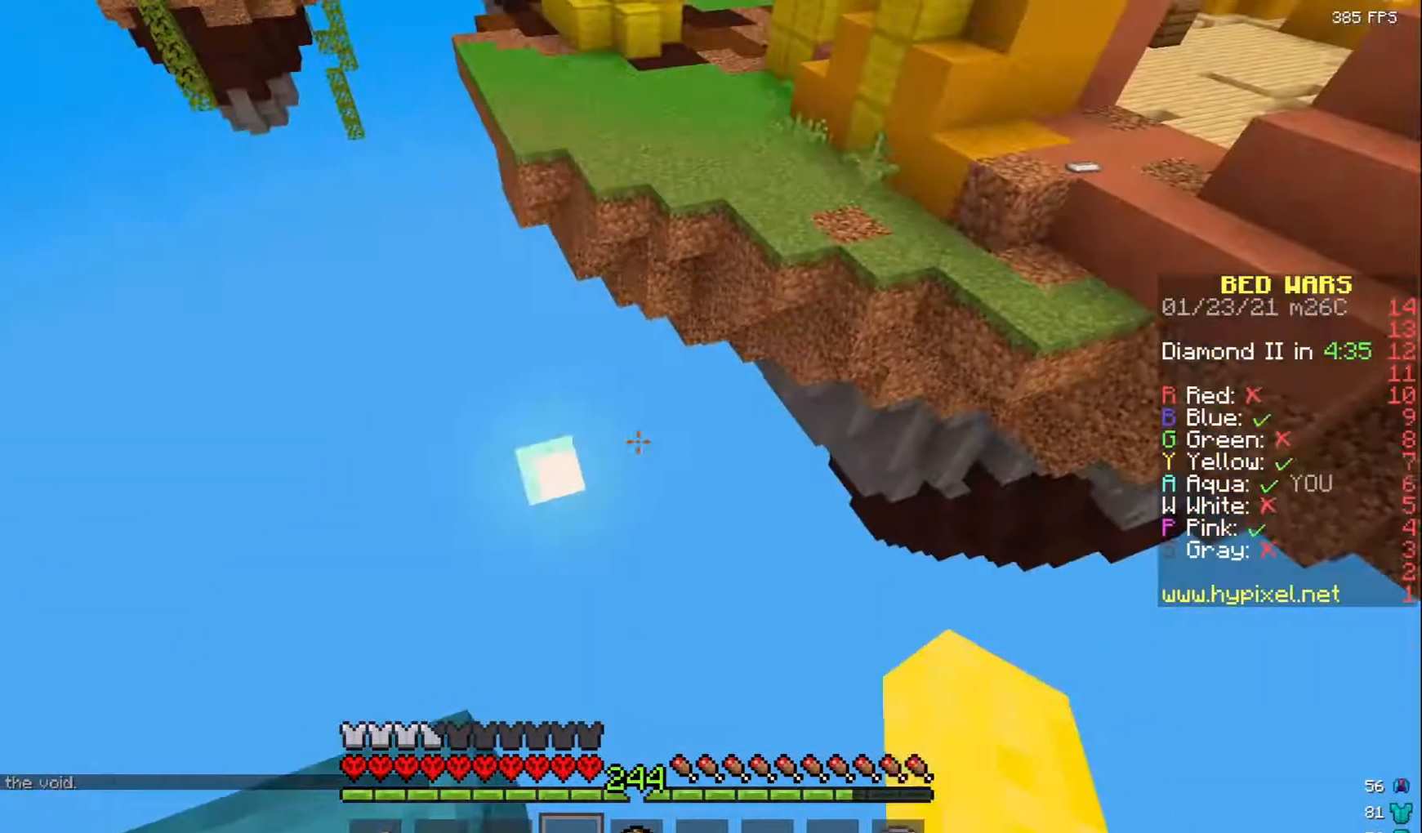
{"keys": ["a", "s"], "mouse": [], "events": []}
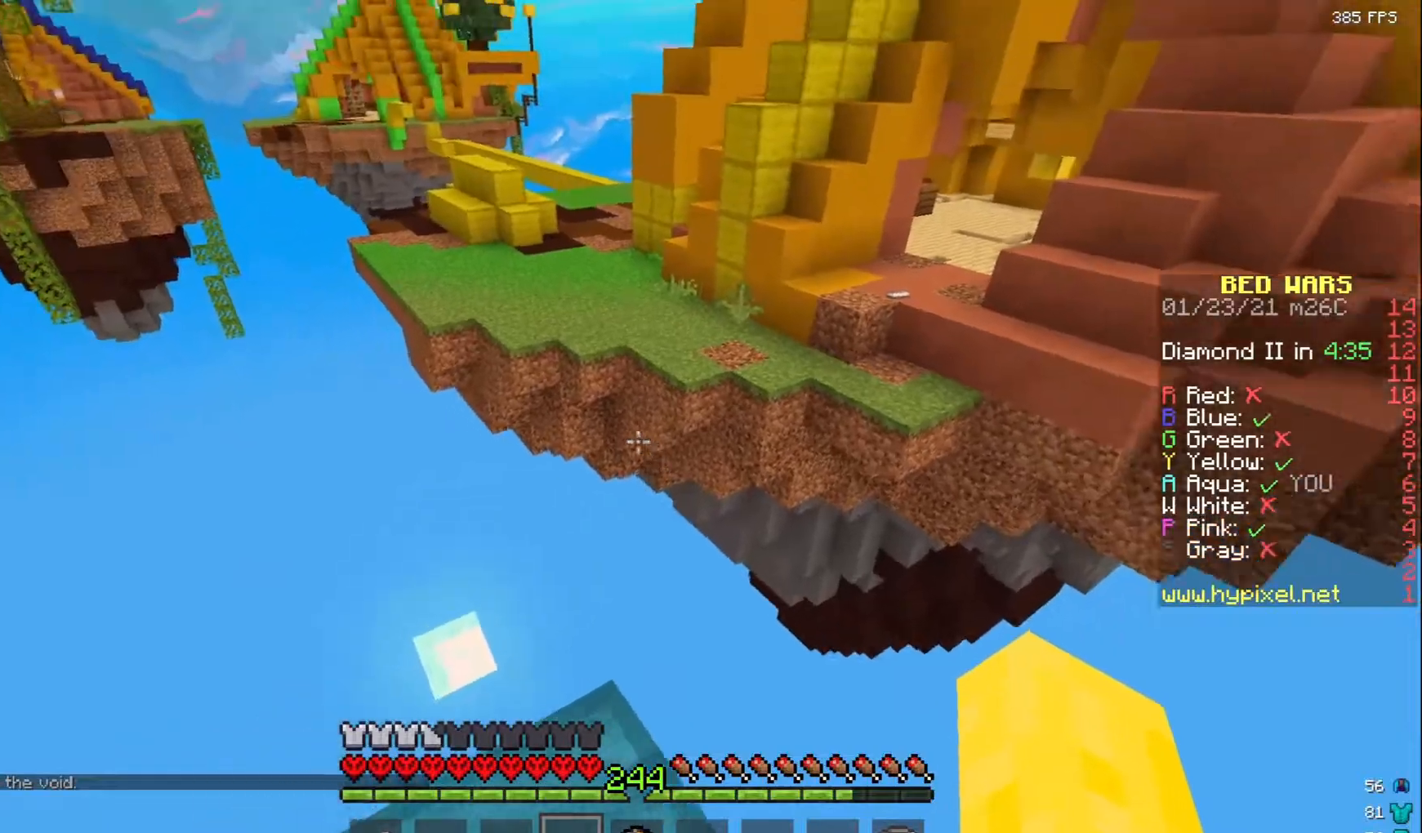
{"keys": [], "mouse": [], "events": [[83, "a", "up"], [100, "s", "up"]]}
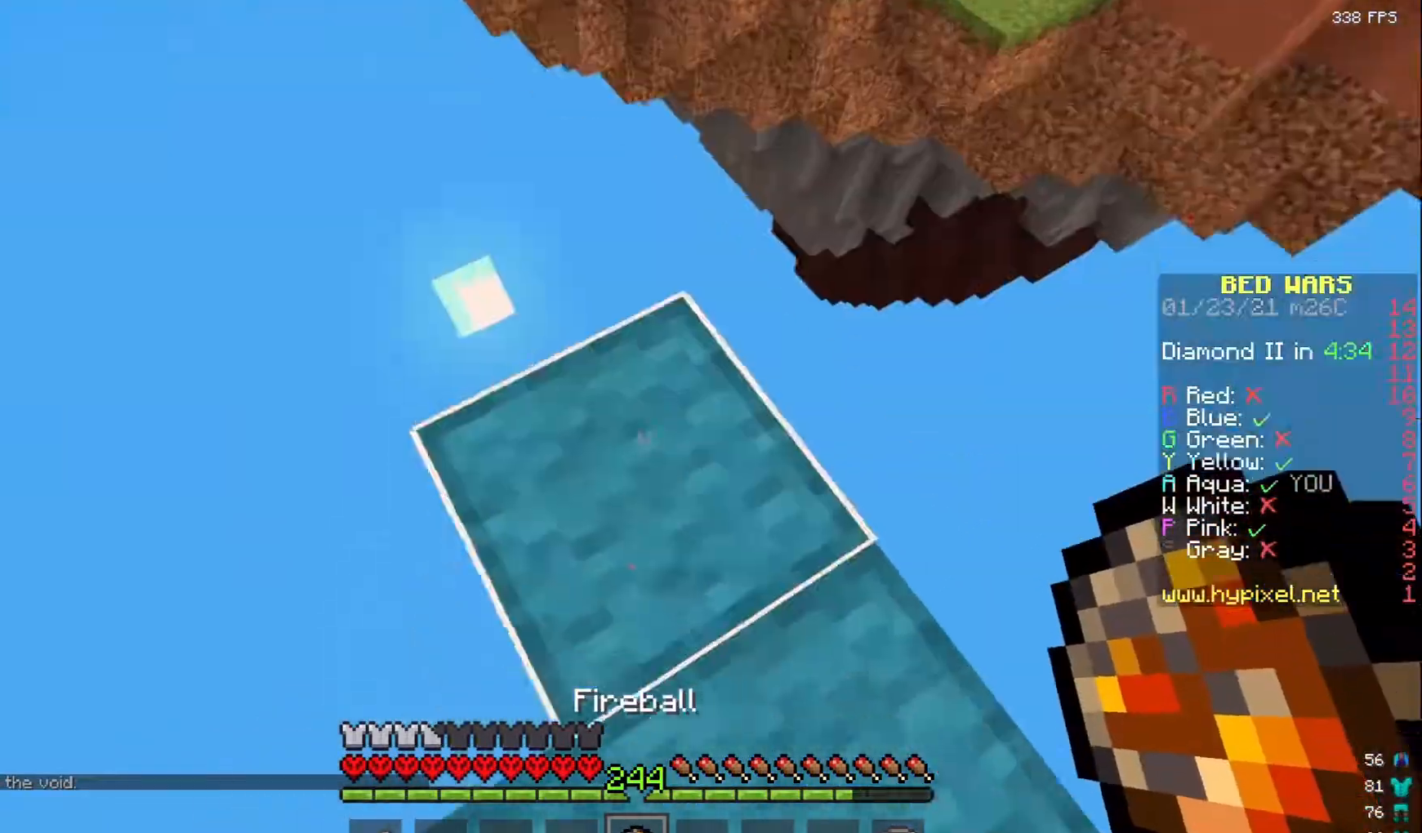
{"keys": ["w"], "mouse": [], "events": [[67, "w", "down"], [117, "mouse_right", "down"], [300, "mouse_right", "up"]]}
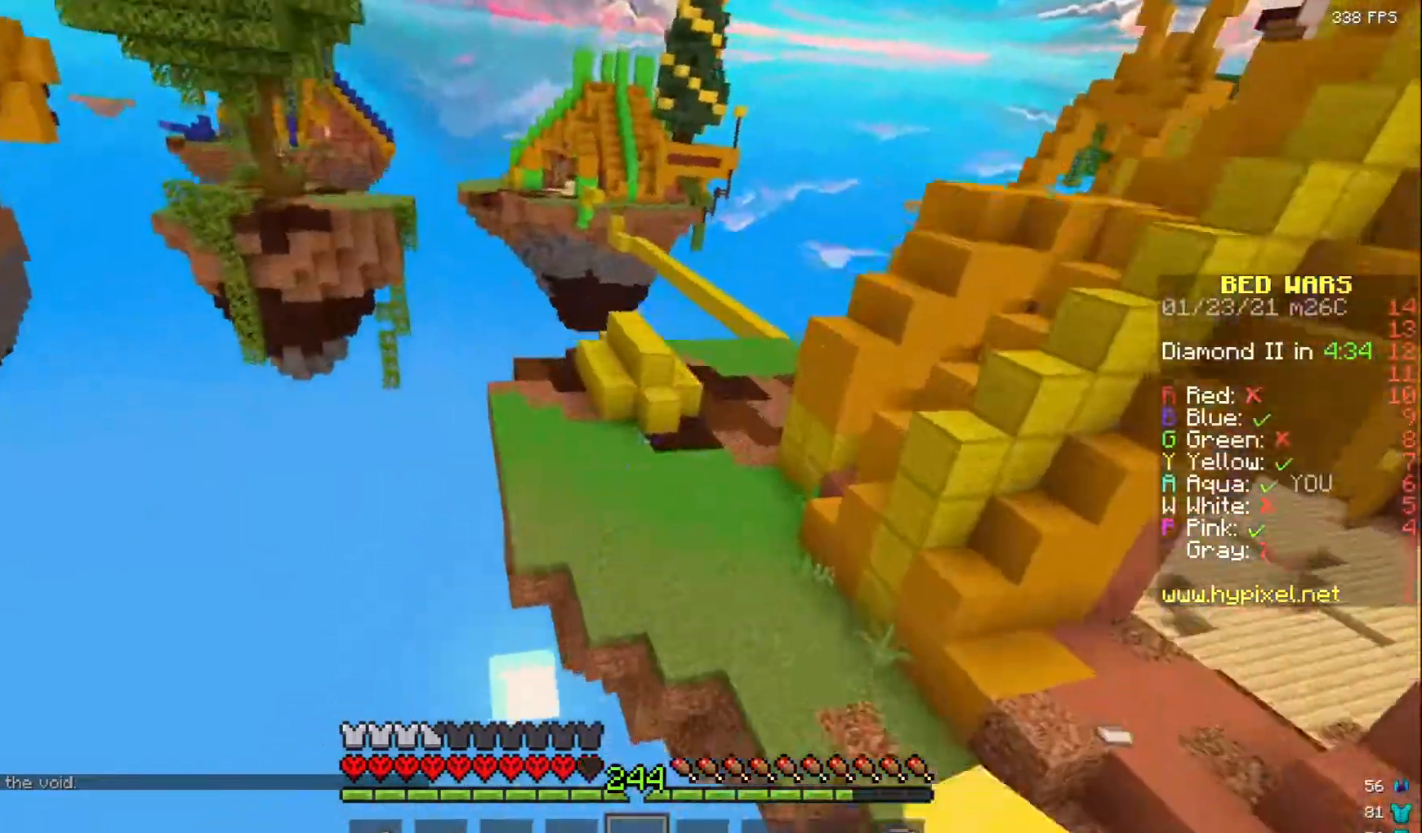
{"keys": ["w"], "mouse": ["left"], "events": [[300, "mouse_left", "down"], [367, "mouse_left", "up"], [500, "mouse_left", "down"]]}
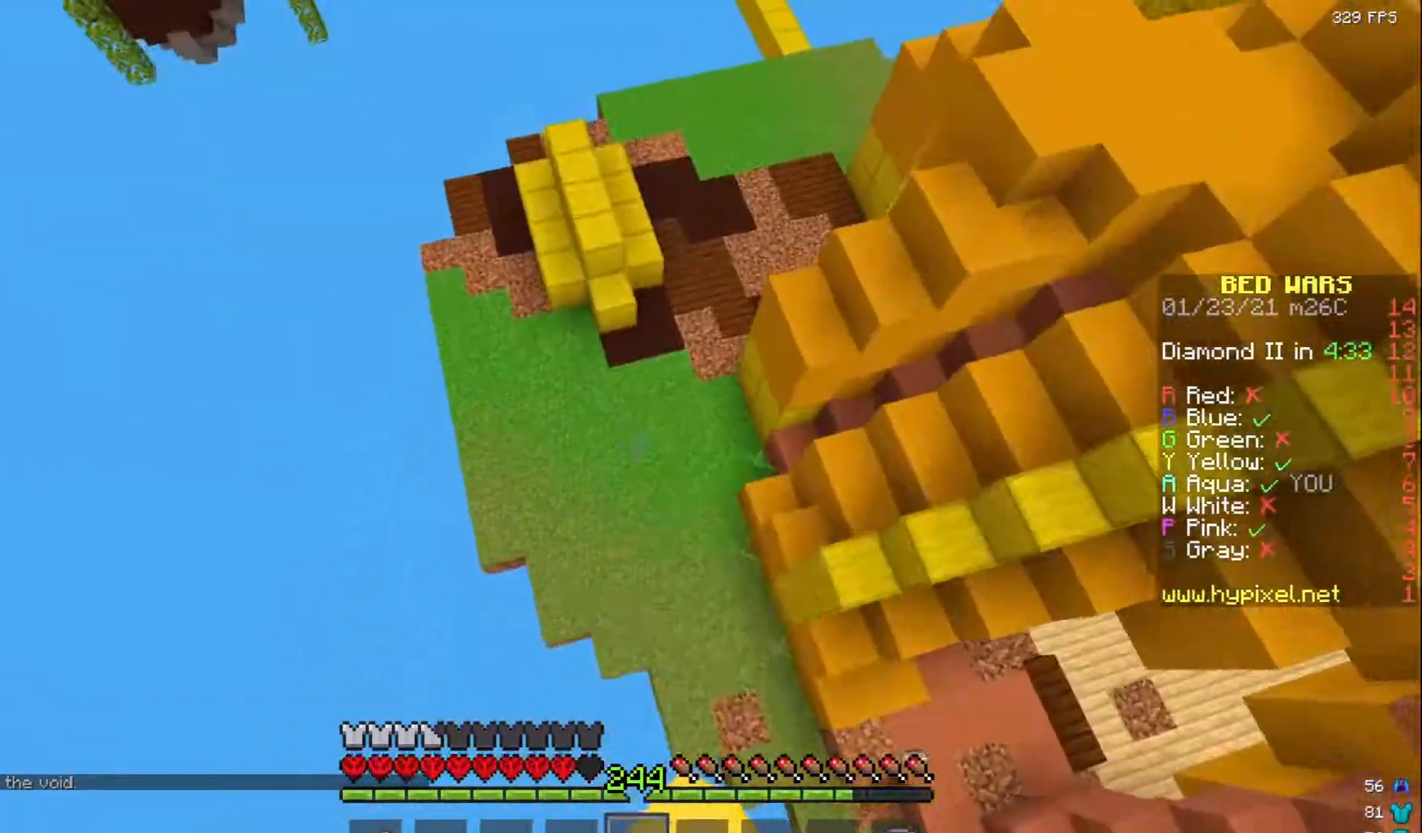
{"keys": ["w"], "mouse": [], "events": [[83, "mouse_left", "up"], [283, "mouse_left", "down"], [400, "mouse_left", "up"]]}
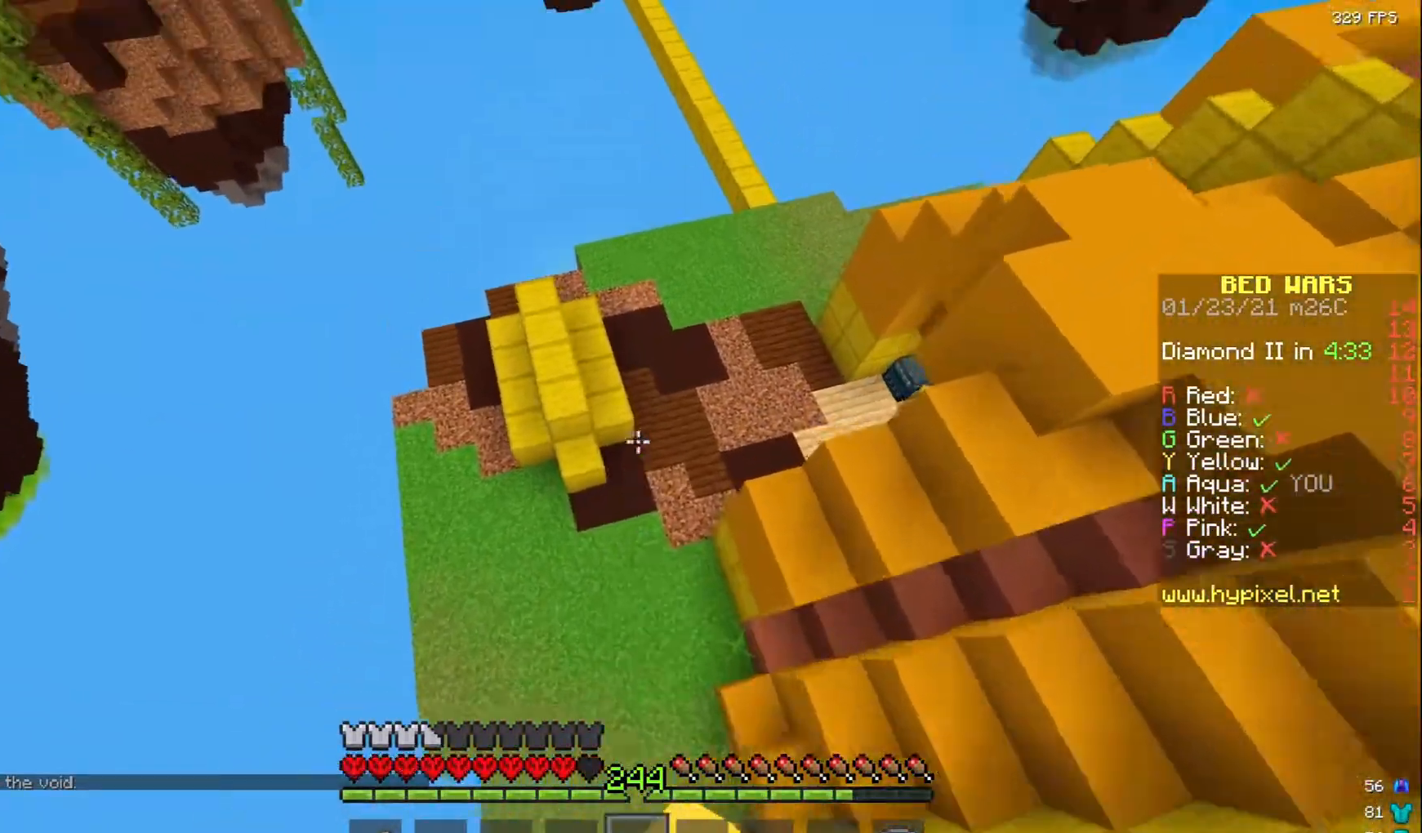
{"keys": ["w"], "mouse": [], "events": [[233, "d", "down"], [483, "d", "up"]]}
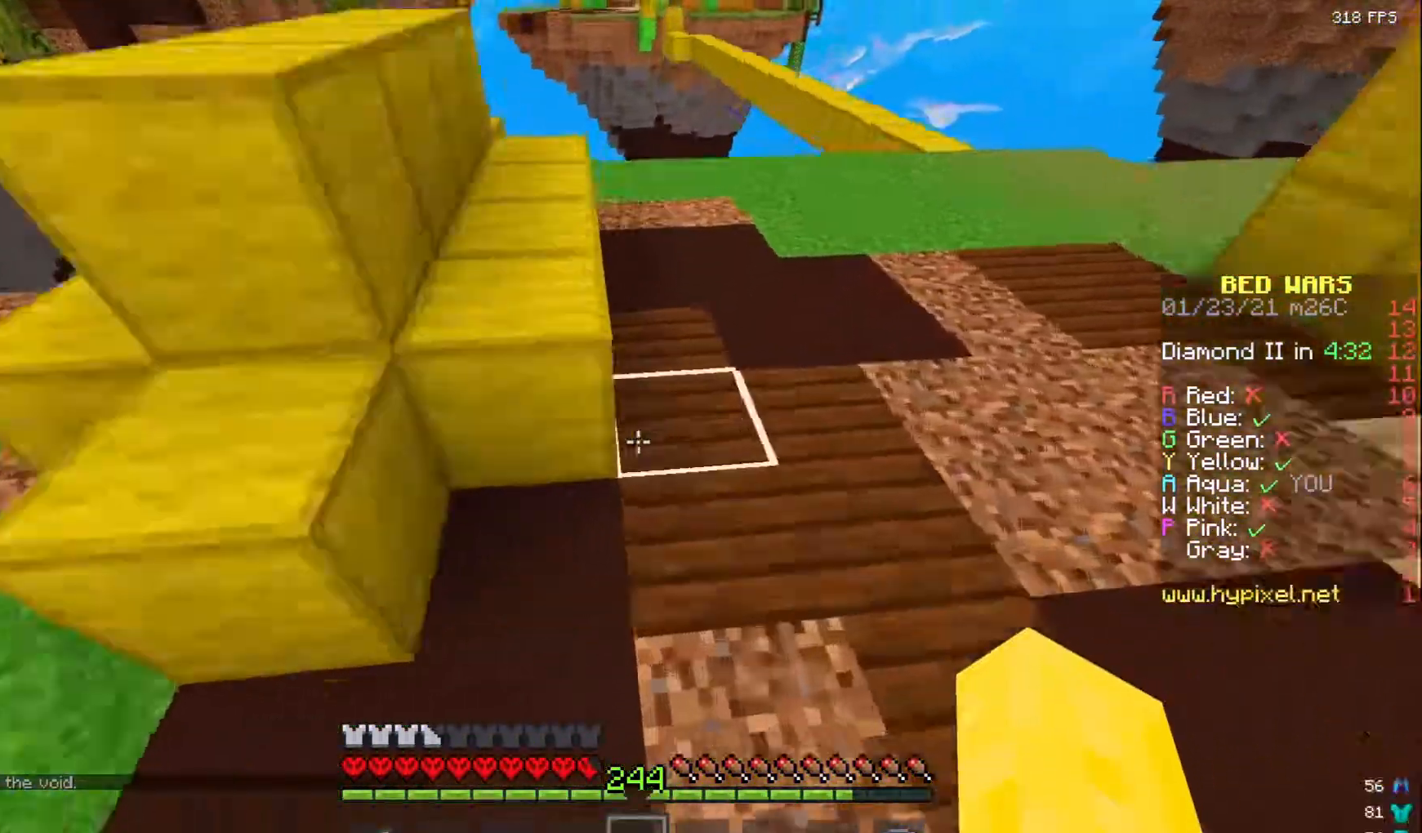
{"keys": ["d"], "mouse": ["left"], "events": [[67, "d", "down"], [283, "mouse_left", "down"], [367, "w", "up"]]}
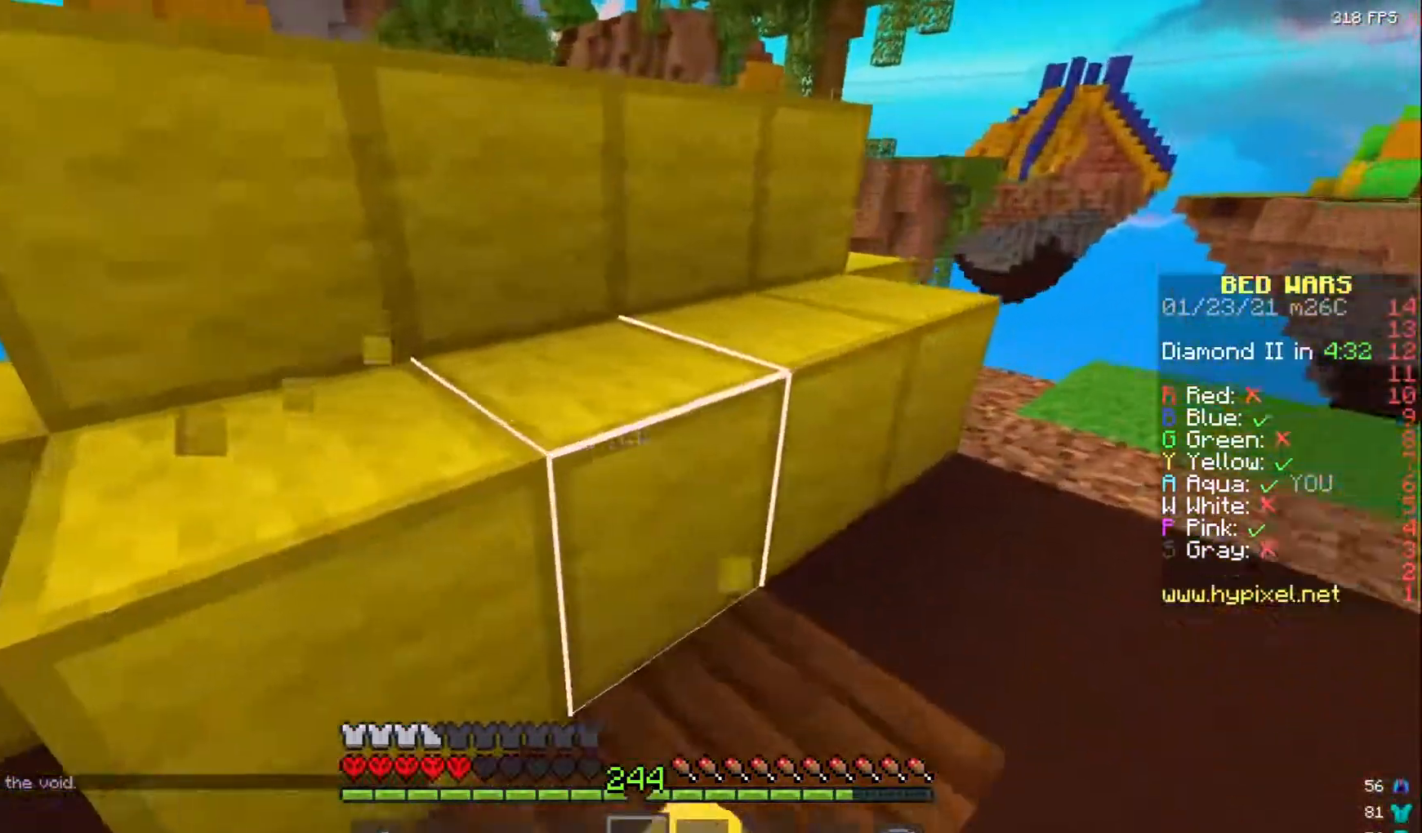
{"keys": ["s"], "mouse": ["left"], "events": [[100, "s", "down"], [200, "d", "up"]]}
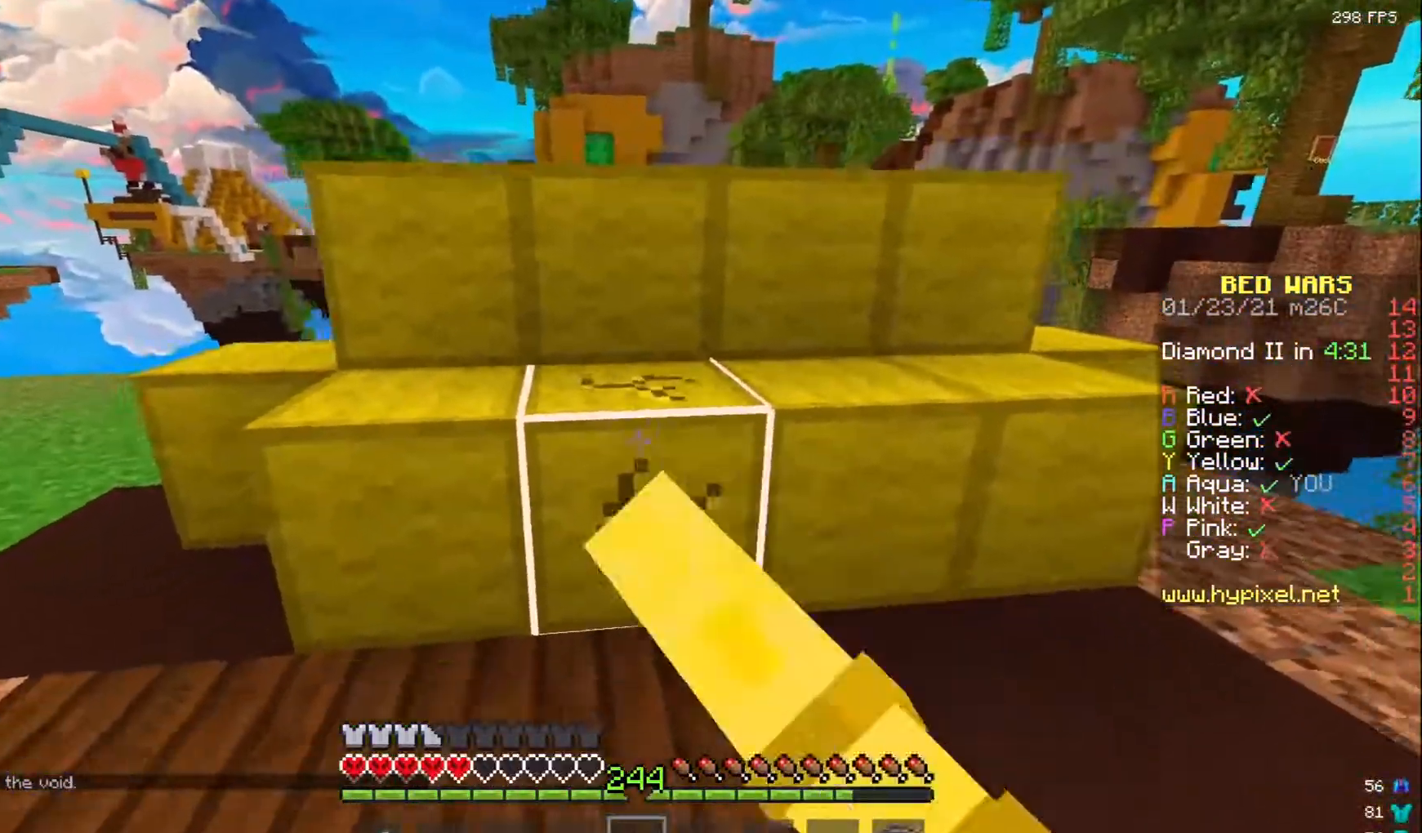
{"keys": ["w"], "mouse": ["left"], "events": [[250, "s", "up"], [350, "w", "down"]]}
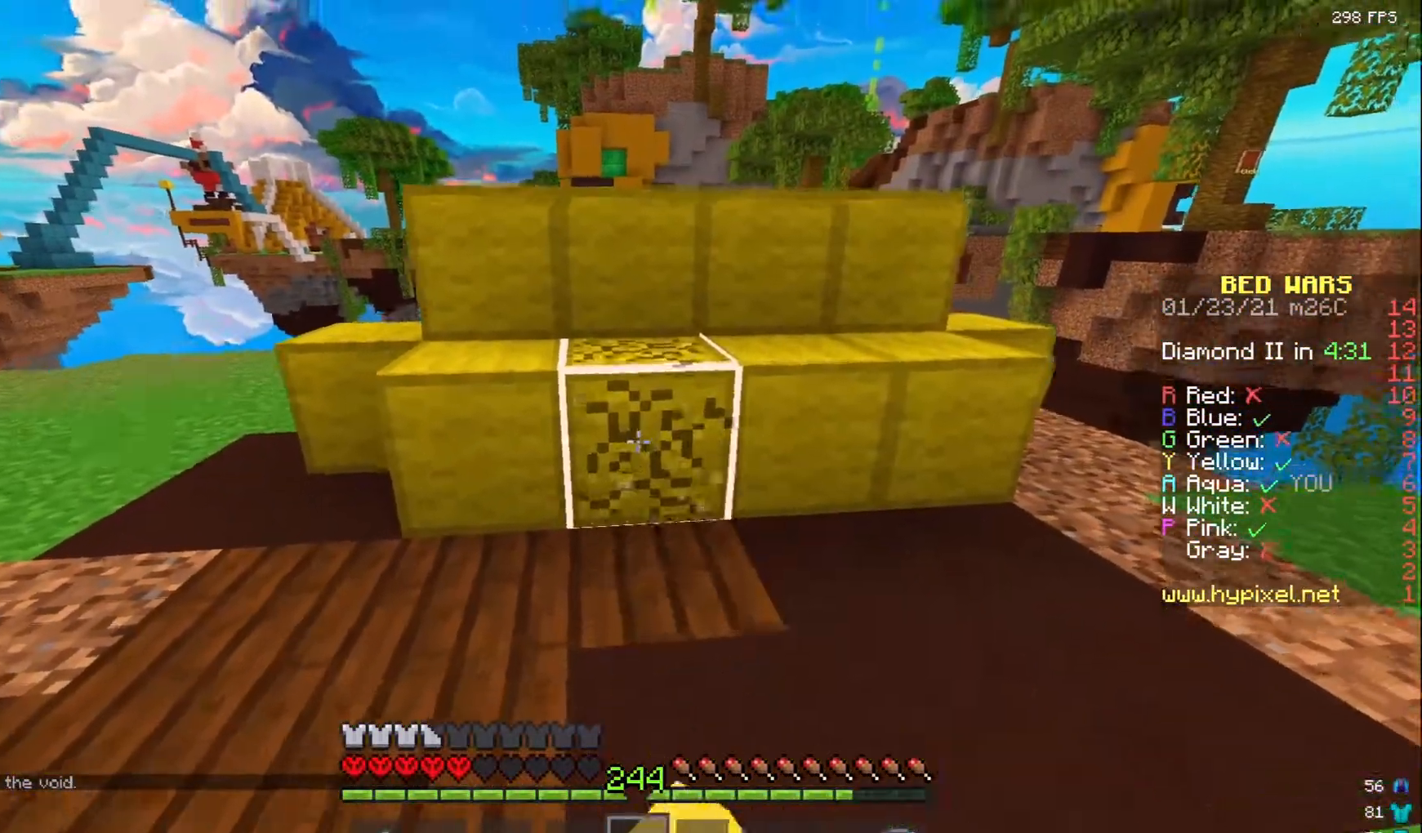
{"keys": ["s", "w"], "mouse": ["left"], "events": [[500, "s", "down"]]}